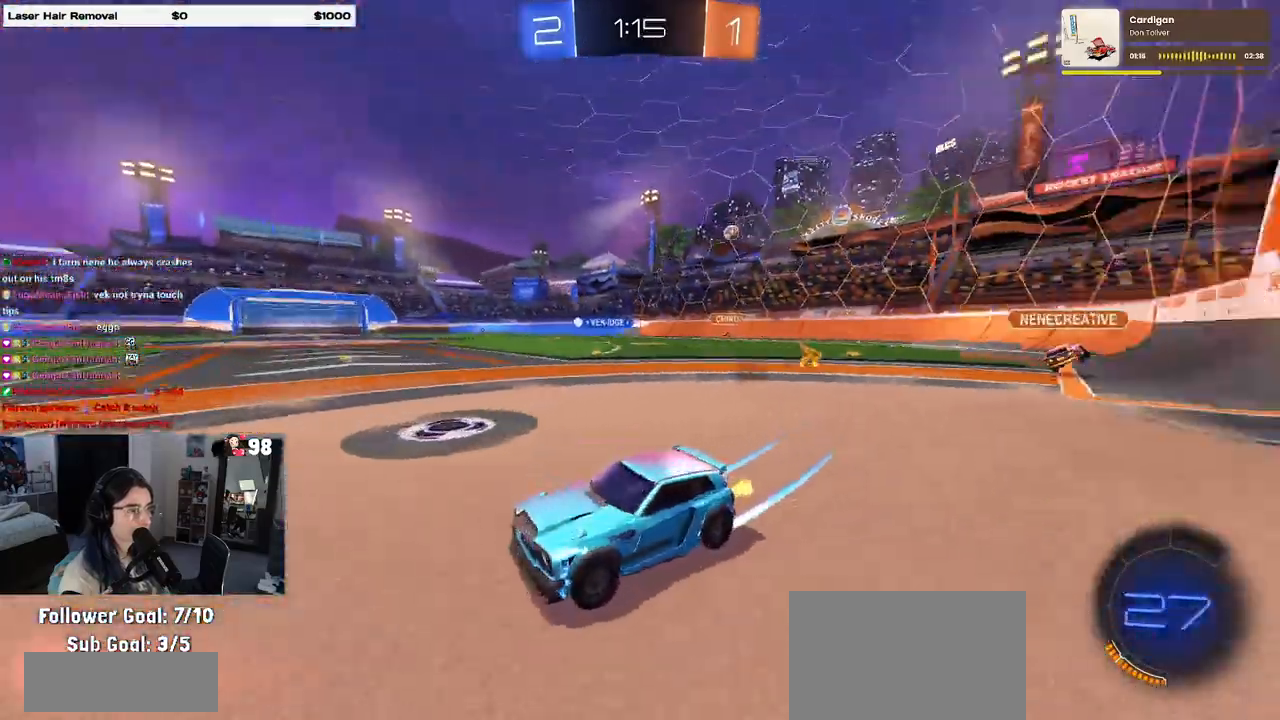
Gameplay with a controller (PlayStation layout); each line is a JSON object with the inputs held at the frame after it. "events" lists button and stick changes between this image and that frame as [ms after this image, input, new state], when the widget could be followed in between.
{"buttons": ["R2"], "left_stick": "center", "right_stick": "center", "events": [[283, "R1", "up"]]}
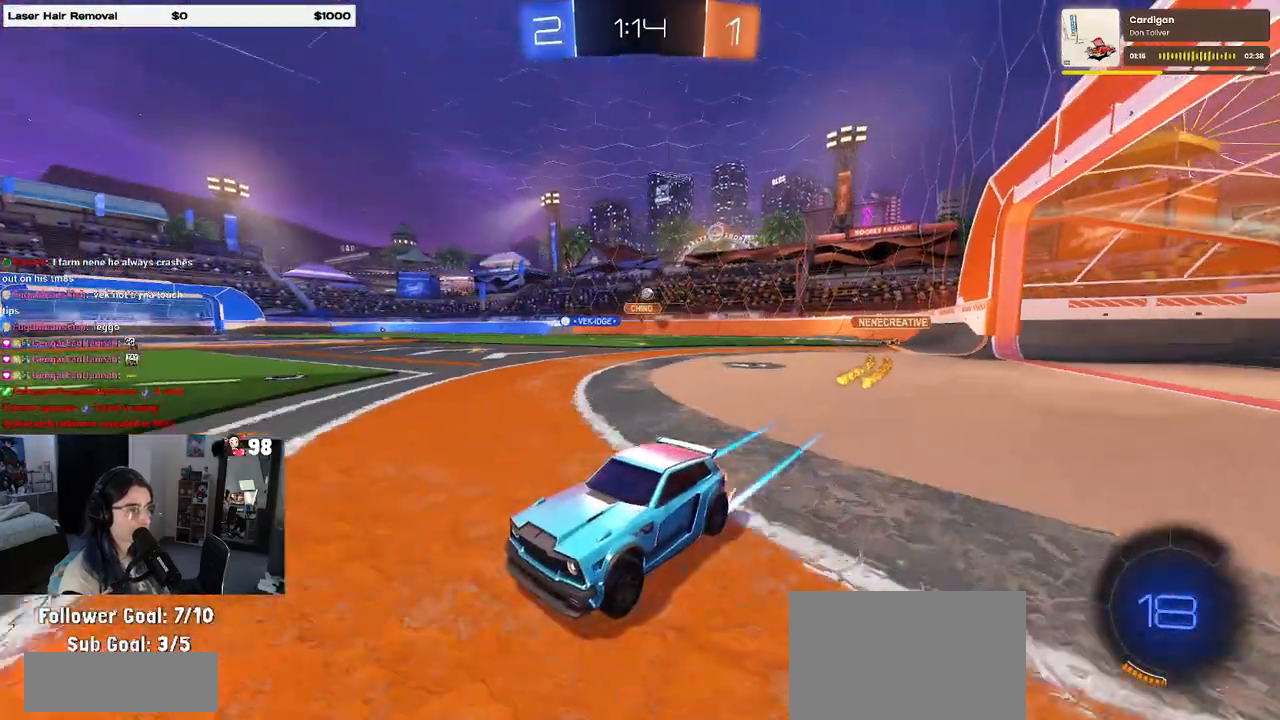
{"buttons": ["R2"], "left_stick": "right", "right_stick": "center", "events": [[150, "left_stick", "left"], [283, "left_stick", "center"], [417, "left_stick", "right"]]}
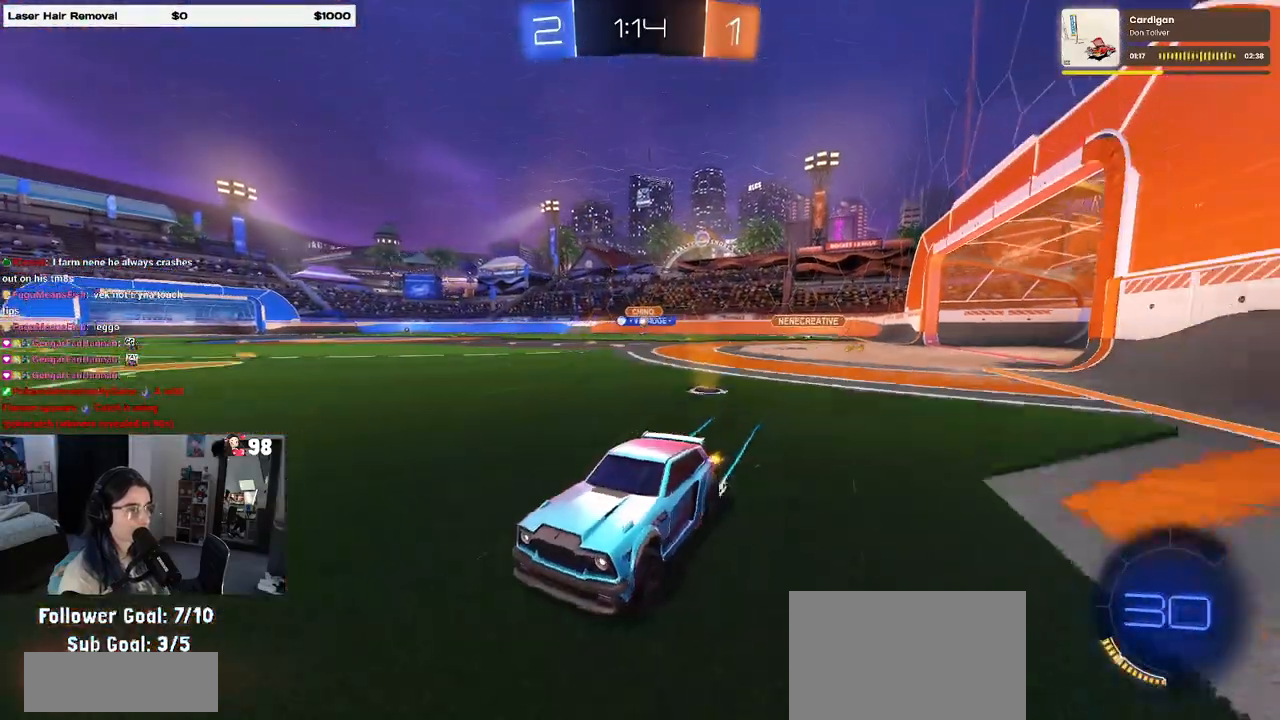
{"buttons": ["R1", "R2"], "left_stick": "right", "right_stick": "center", "events": [[50, "R1", "down"], [50, "SQUARE", "down"], [133, "SQUARE", "up"]]}
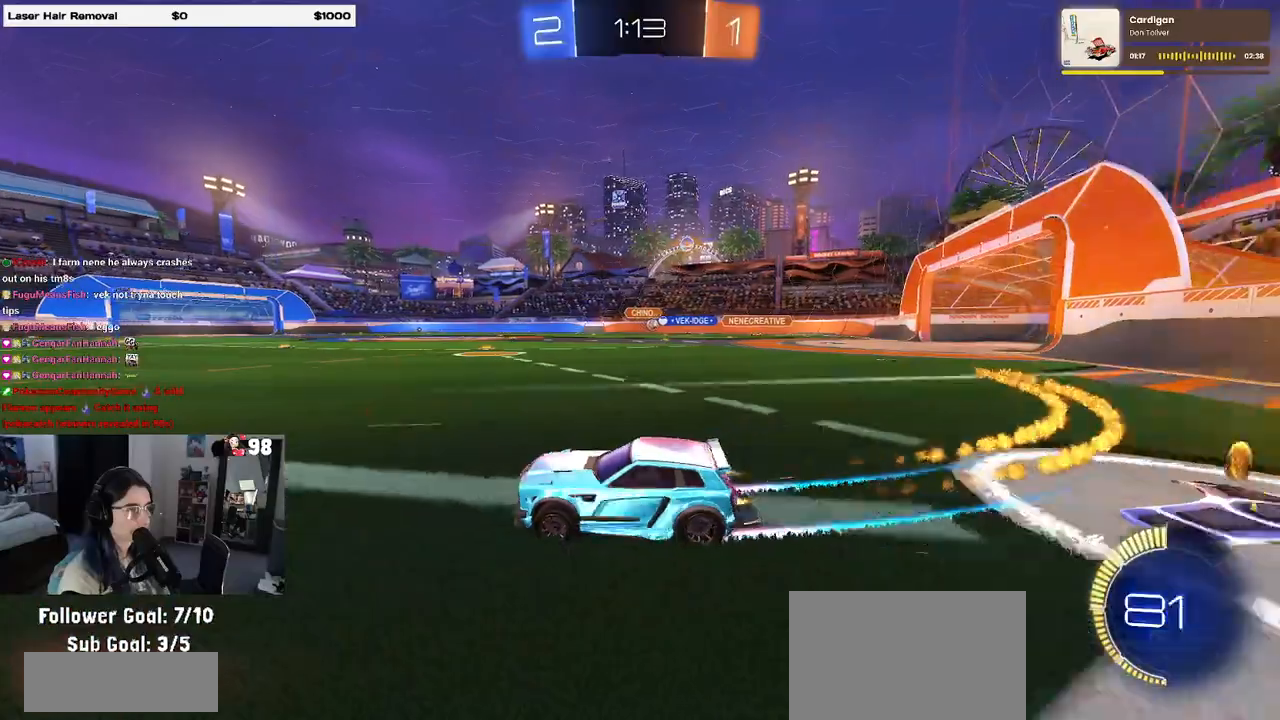
{"buttons": ["R1", "R2"], "left_stick": "center", "right_stick": "center", "events": [[333, "left_stick", "center"]]}
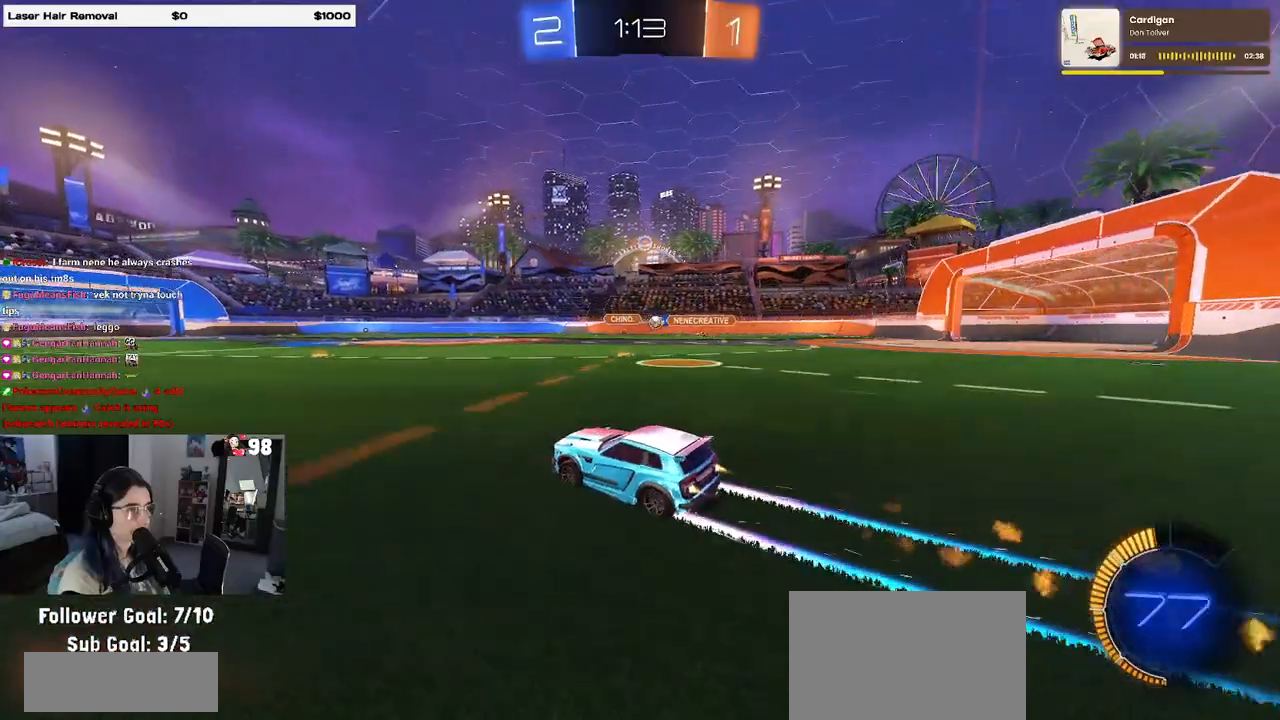
{"buttons": ["R2"], "left_stick": "center", "right_stick": "center", "events": [[333, "R1", "up"]]}
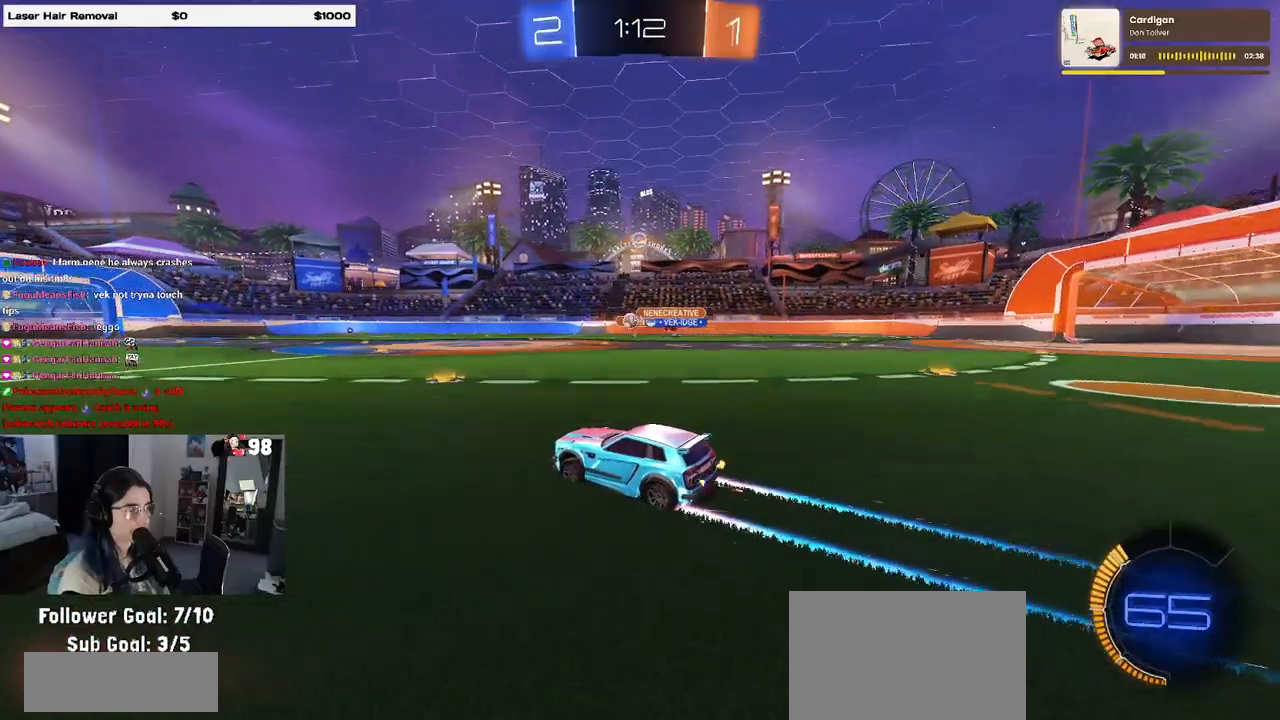
{"buttons": ["R2"], "left_stick": "center", "right_stick": "center", "events": []}
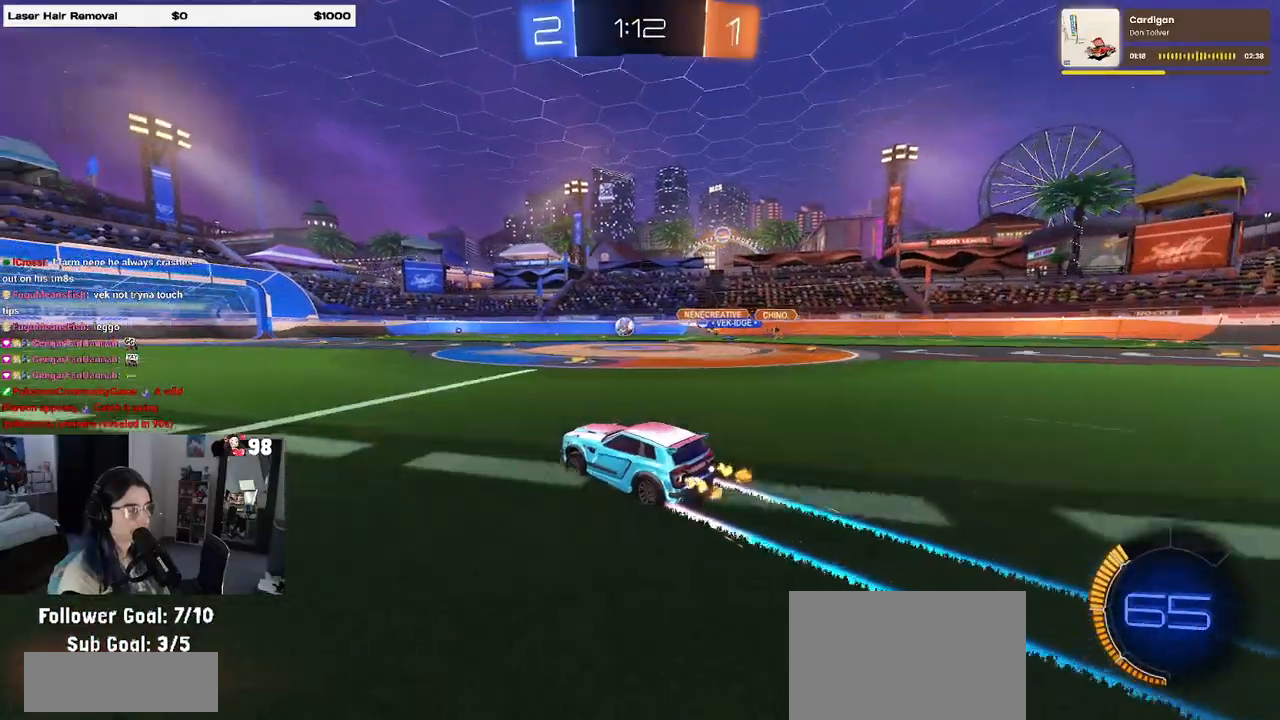
{"buttons": [], "left_stick": "center", "right_stick": "center", "events": [[350, "R2", "up"]]}
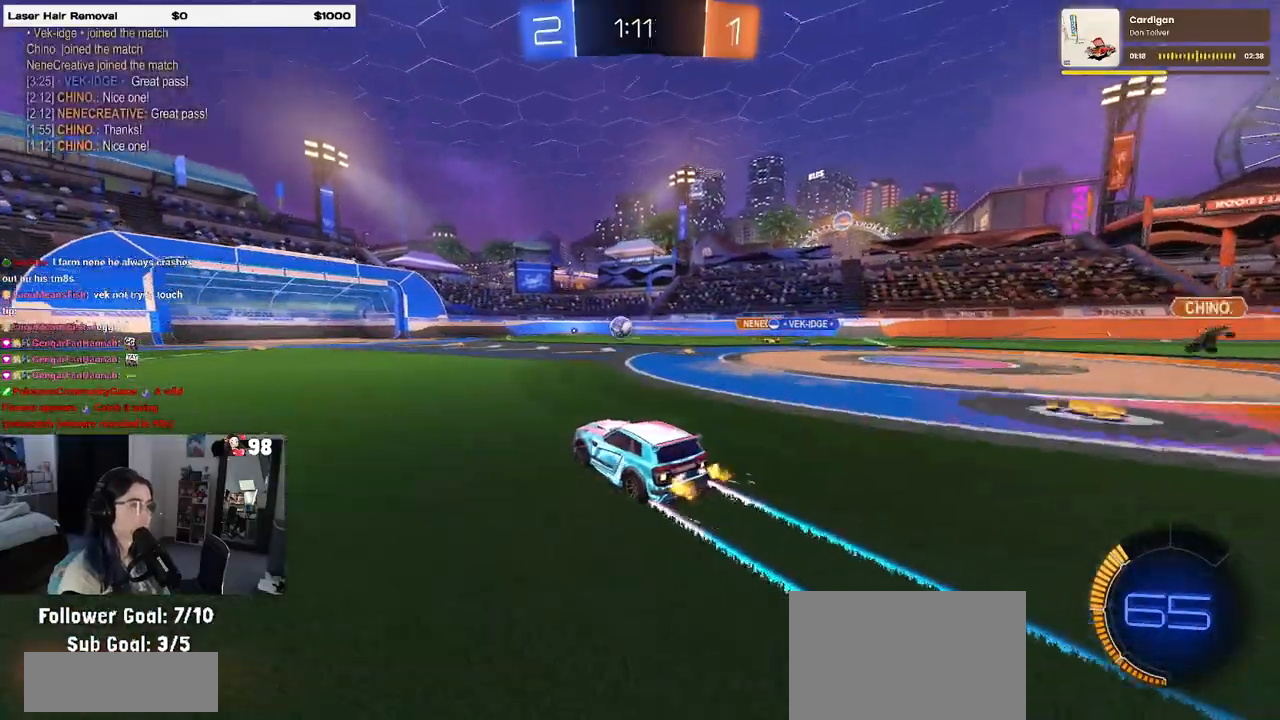
{"buttons": [], "left_stick": "center", "right_stick": "center", "events": []}
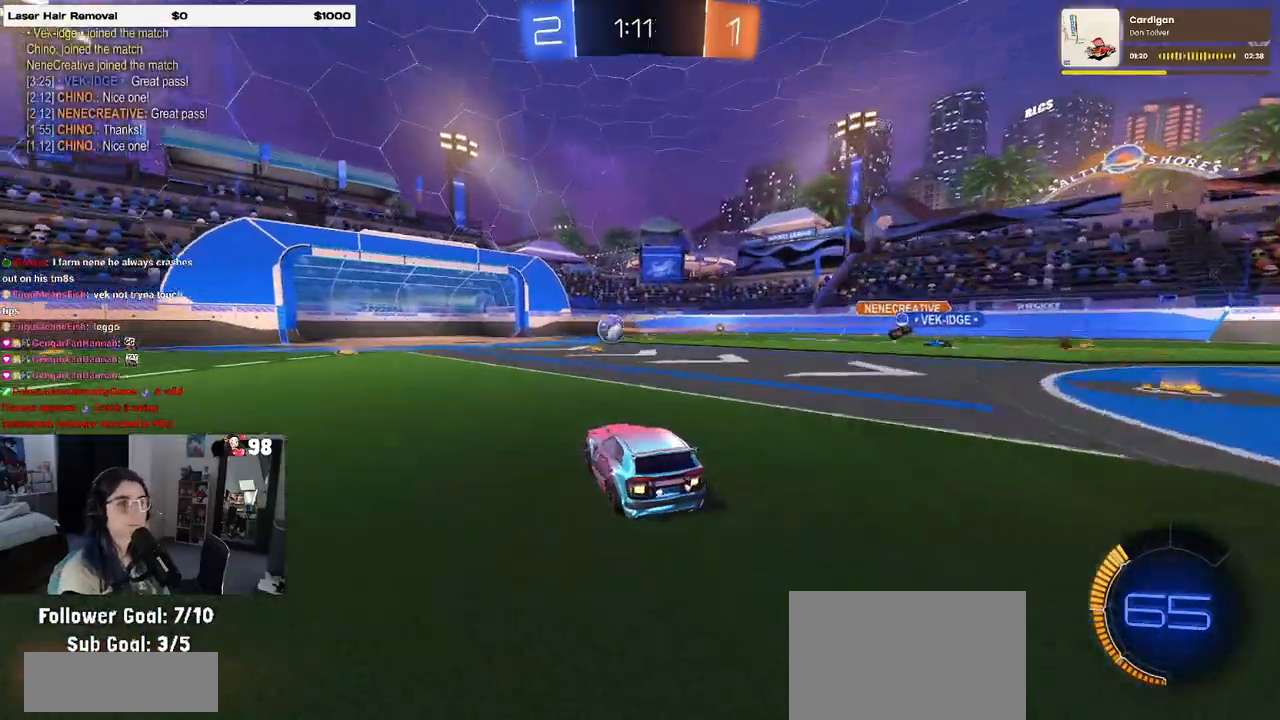
{"buttons": [], "left_stick": "center", "right_stick": "center", "events": []}
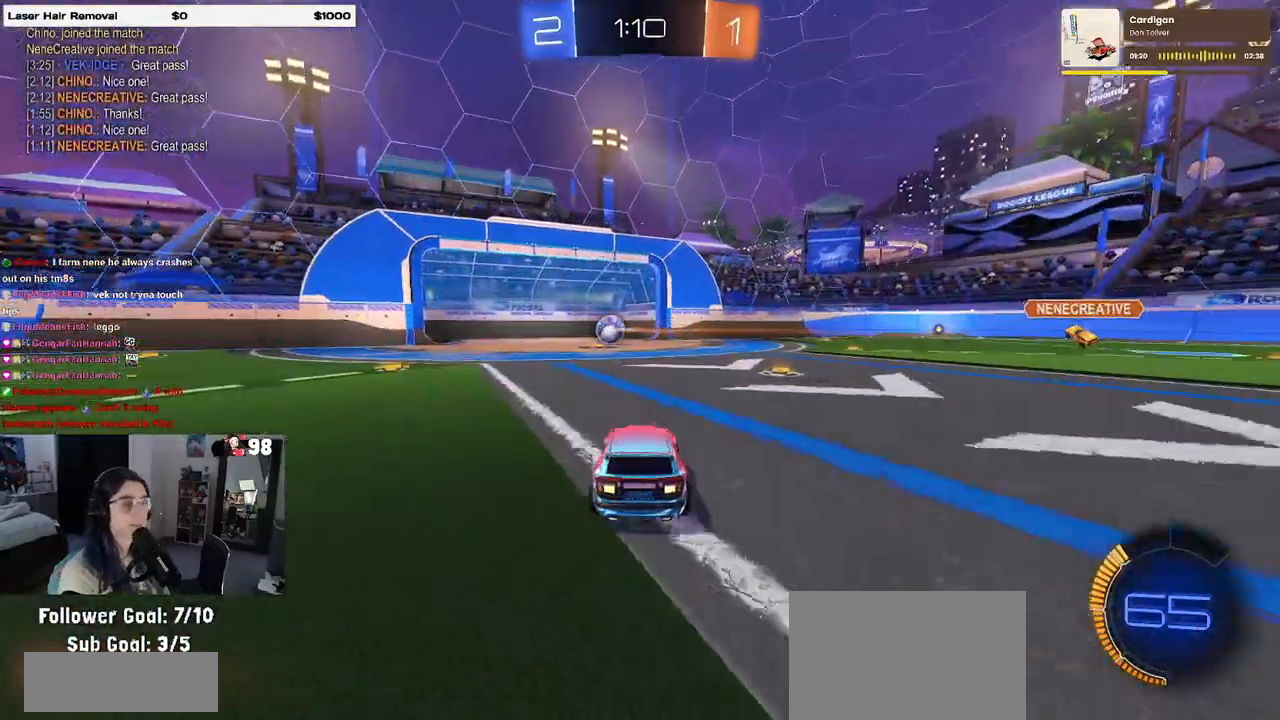
{"buttons": [], "left_stick": "center", "right_stick": "center", "events": []}
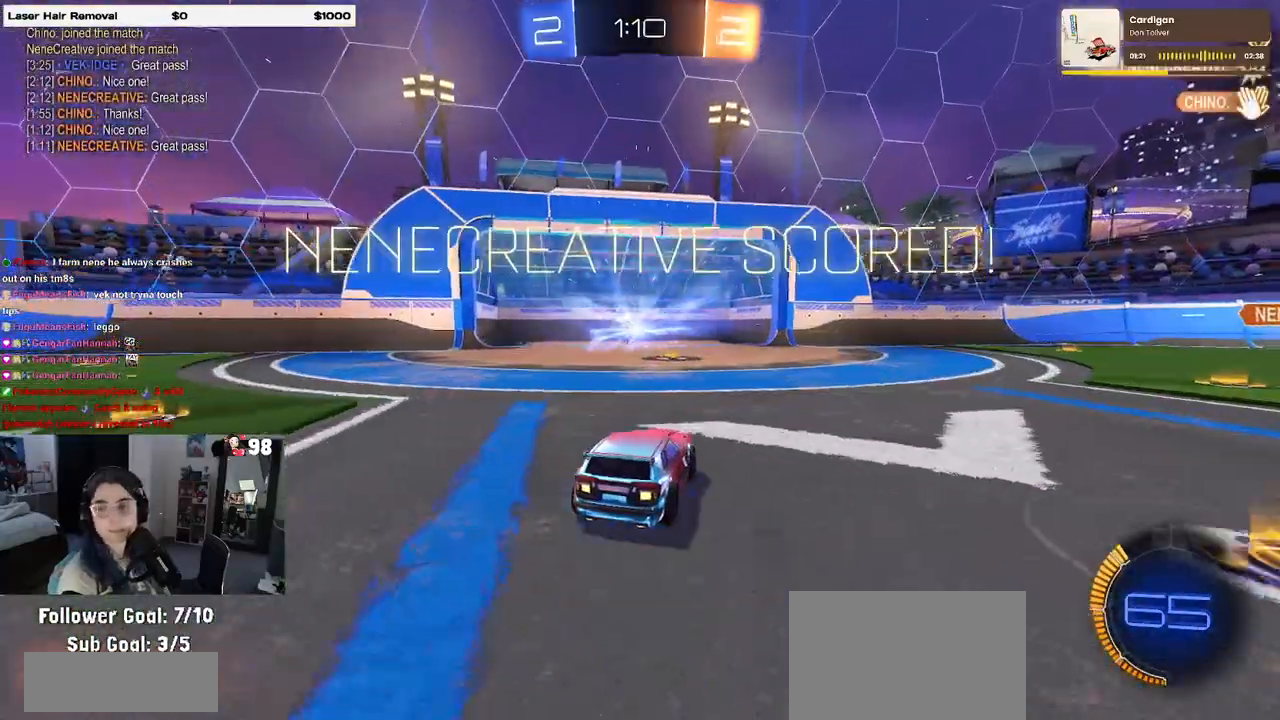
{"buttons": [], "left_stick": "center", "right_stick": "center", "events": []}
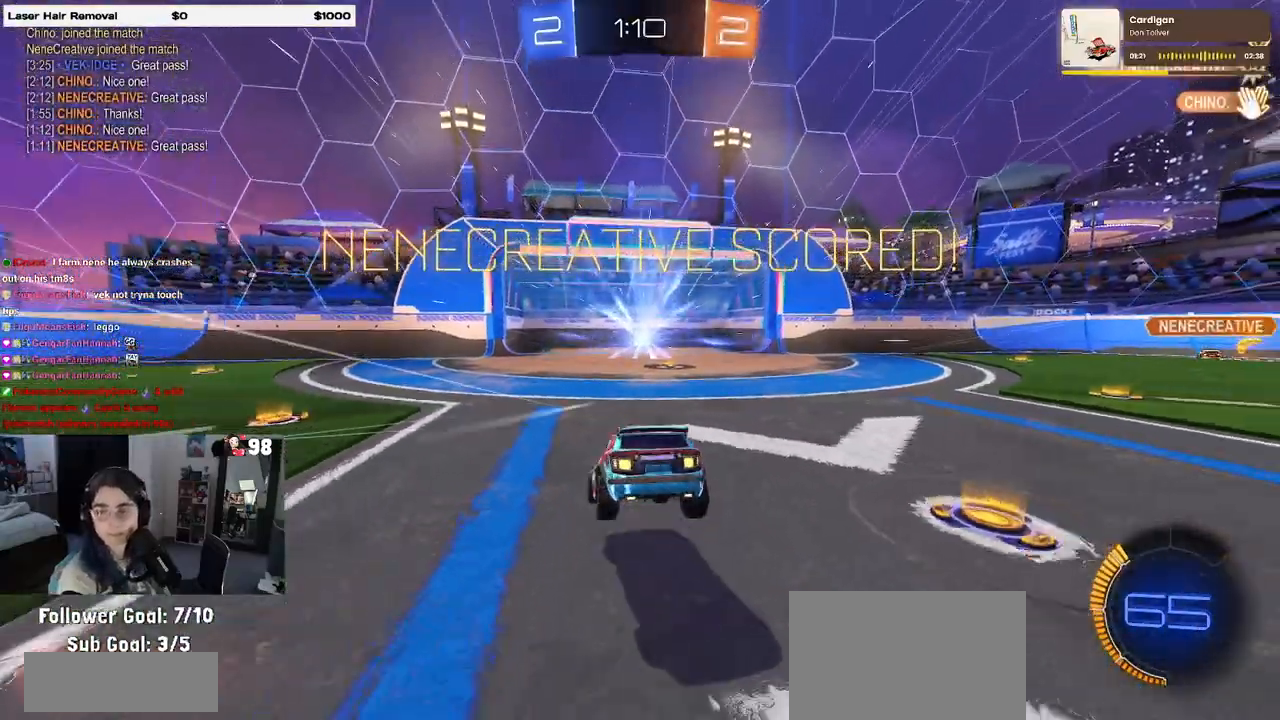
{"buttons": [], "left_stick": "center", "right_stick": "center", "events": []}
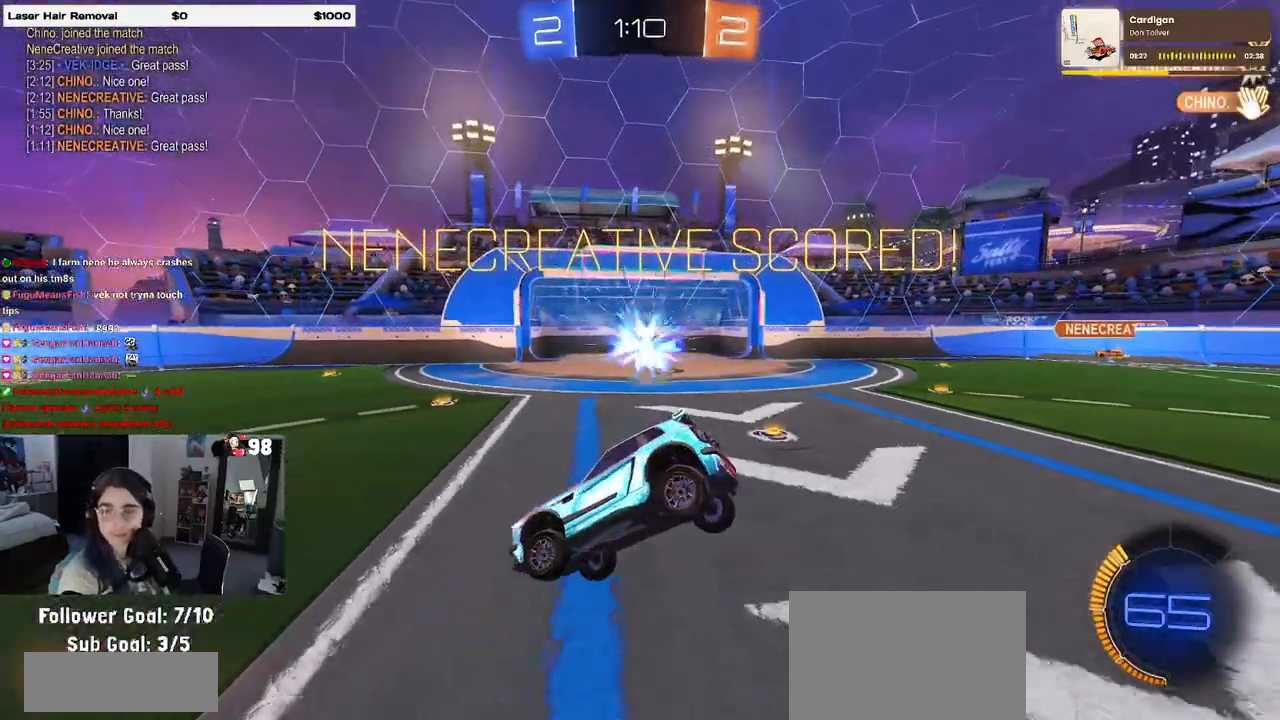
{"buttons": [], "left_stick": "center", "right_stick": "center", "events": []}
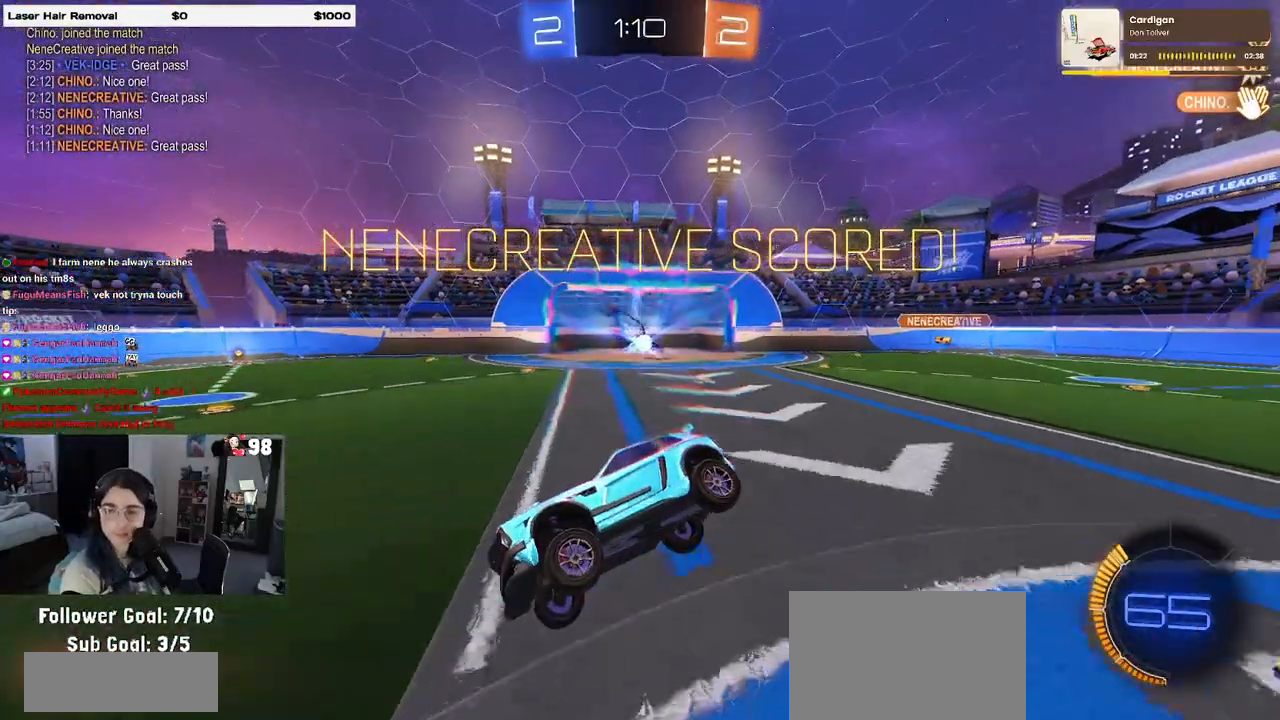
{"buttons": [], "left_stick": "center", "right_stick": "center", "events": []}
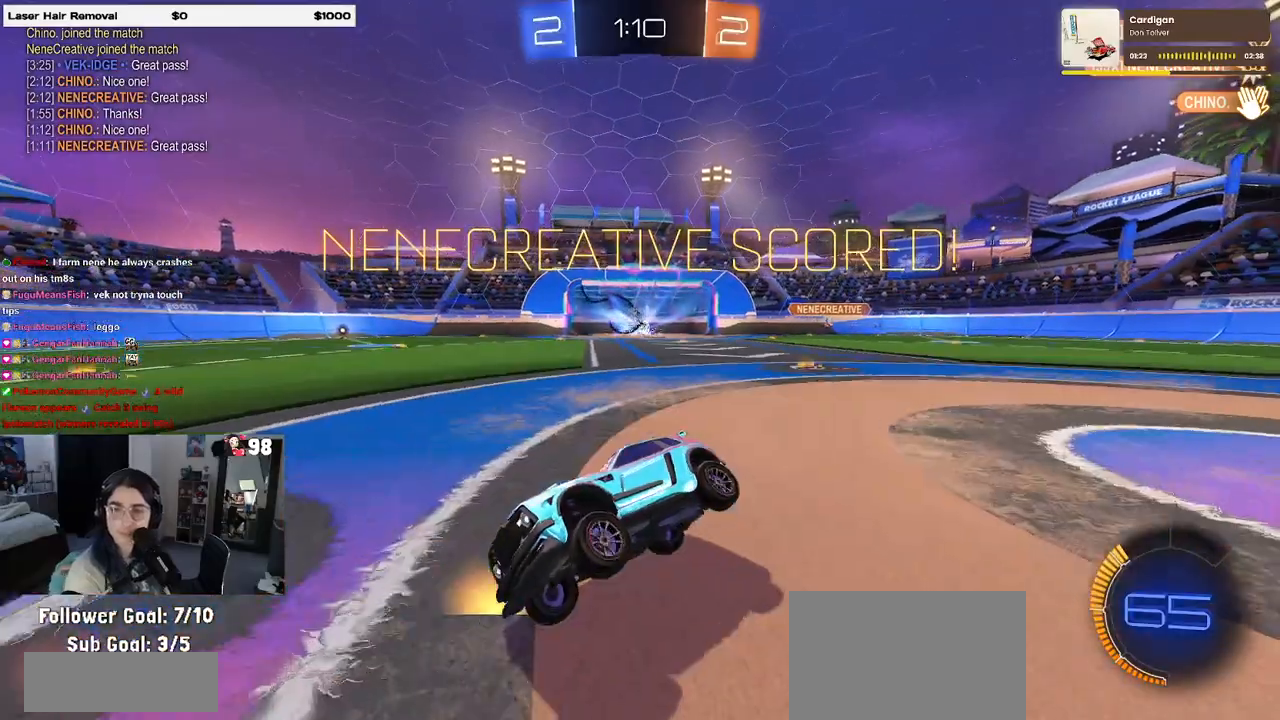
{"buttons": [], "left_stick": "center", "right_stick": "center", "events": []}
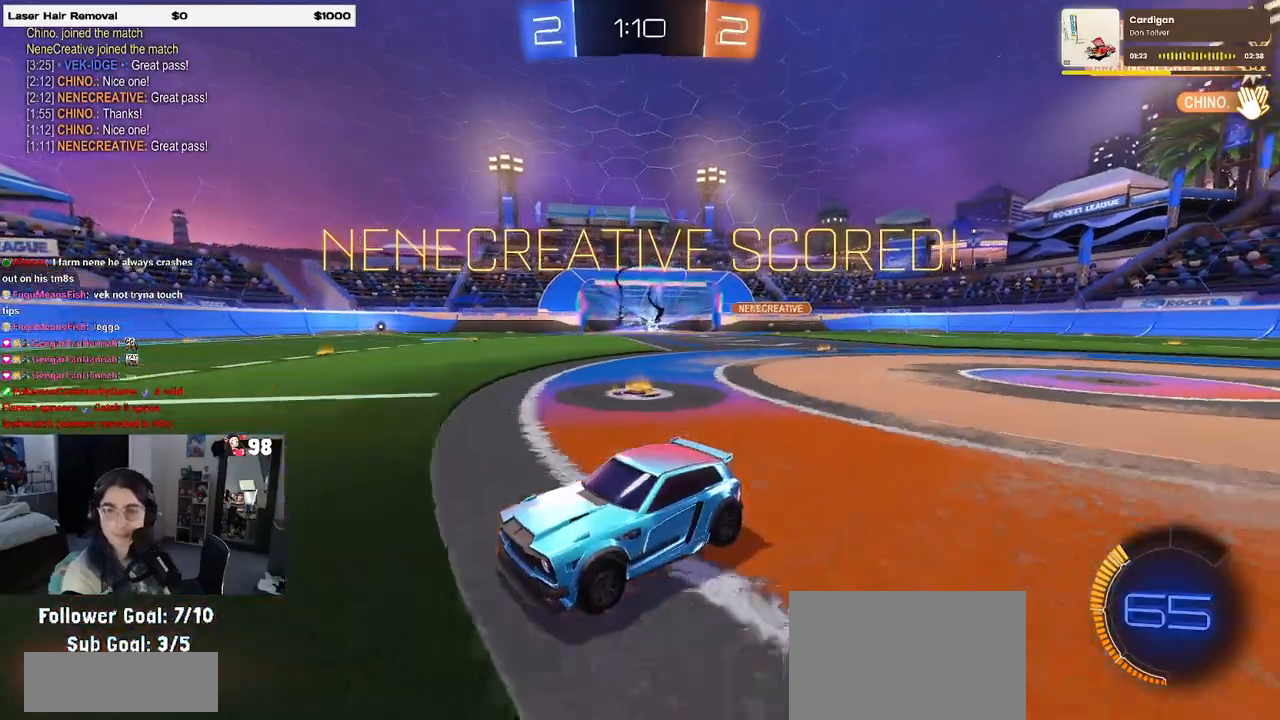
{"buttons": [], "left_stick": "center", "right_stick": "center", "events": []}
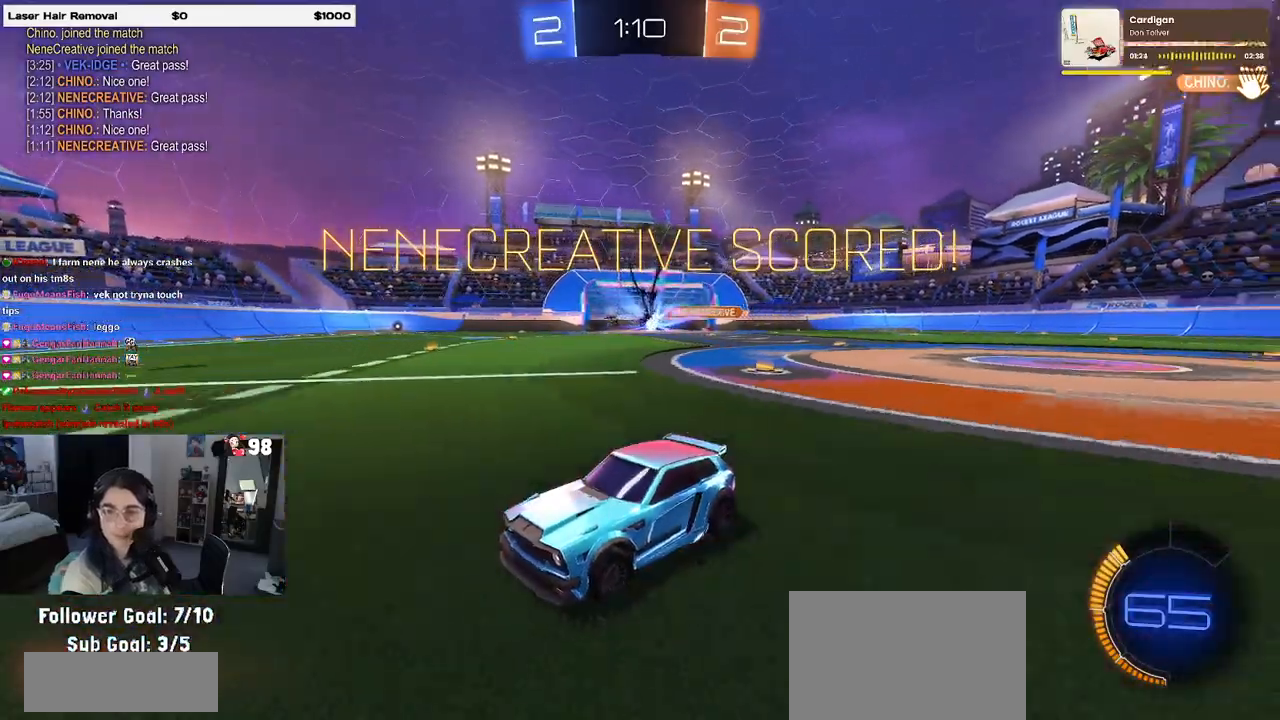
{"buttons": [], "left_stick": "center", "right_stick": "center", "events": []}
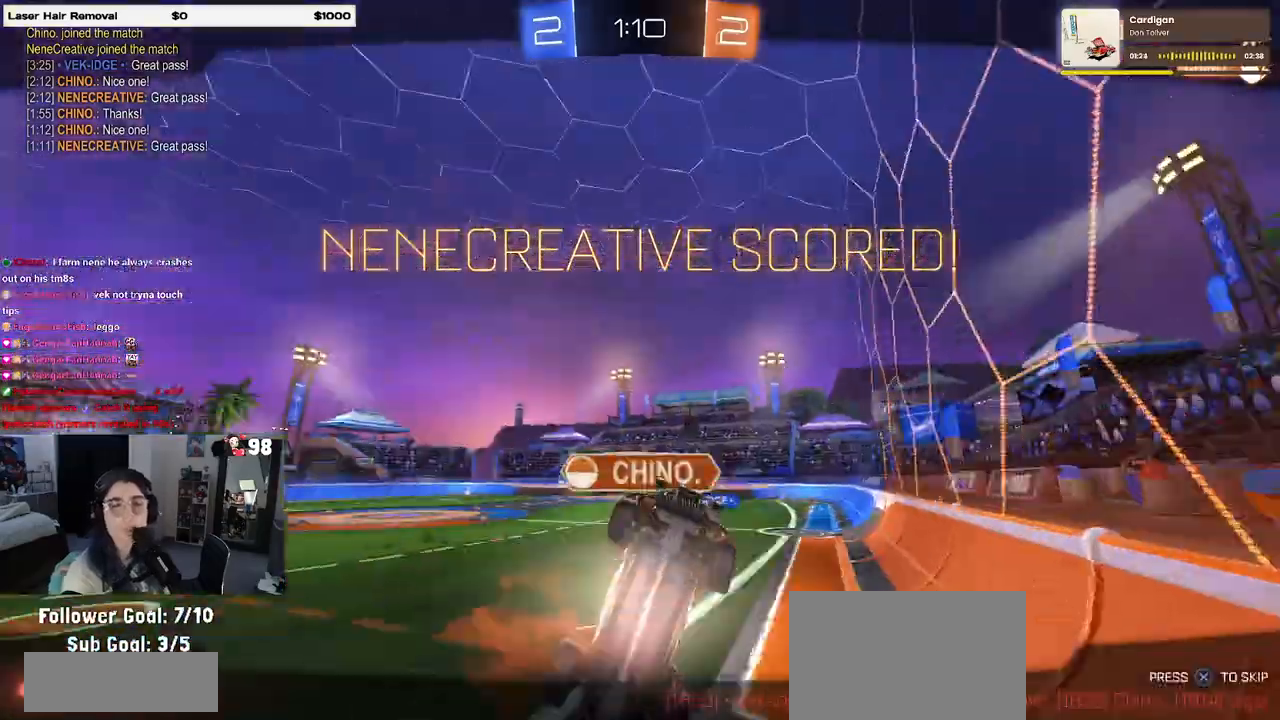
{"buttons": ["CROSS"], "left_stick": "center", "right_stick": "center", "events": [[183, "CROSS", "down"], [283, "CROSS", "up"], [433, "CROSS", "down"]]}
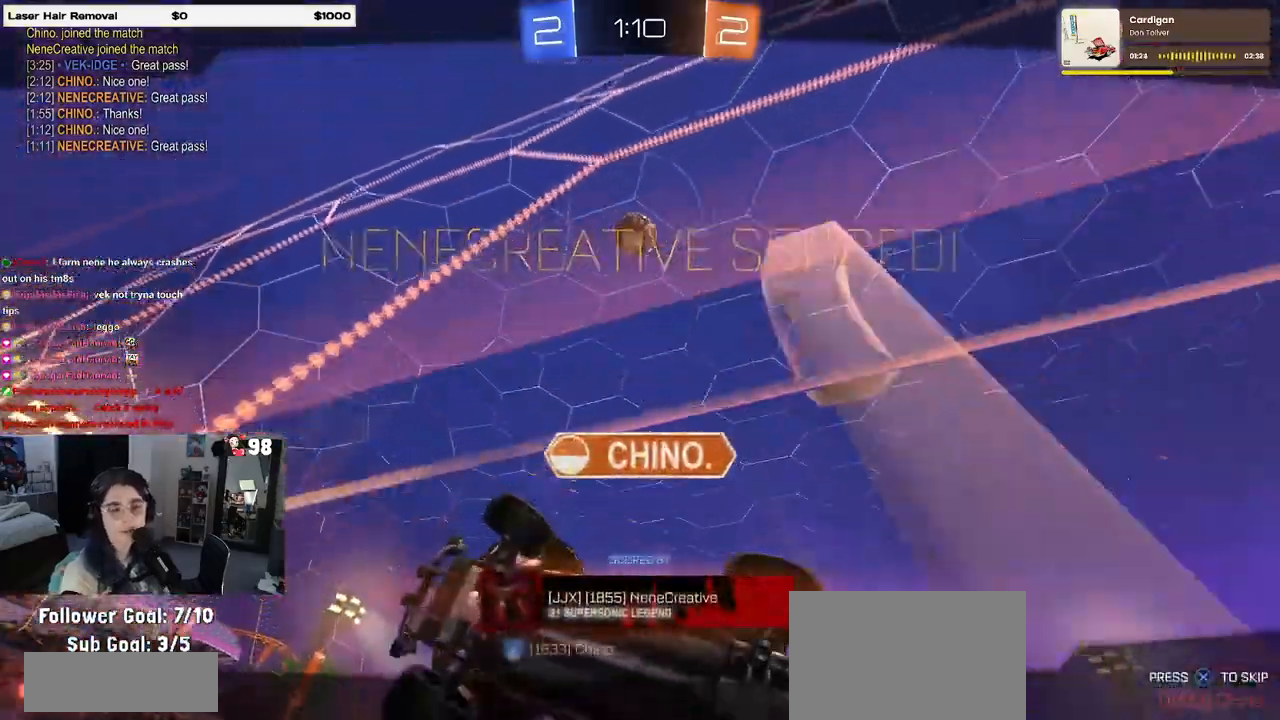
{"buttons": [], "left_stick": "center", "right_stick": "center", "events": [[17, "CROSS", "up"], [133, "CROSS", "down"], [267, "CROSS", "up"], [350, "CROSS", "down"], [467, "CROSS", "up"]]}
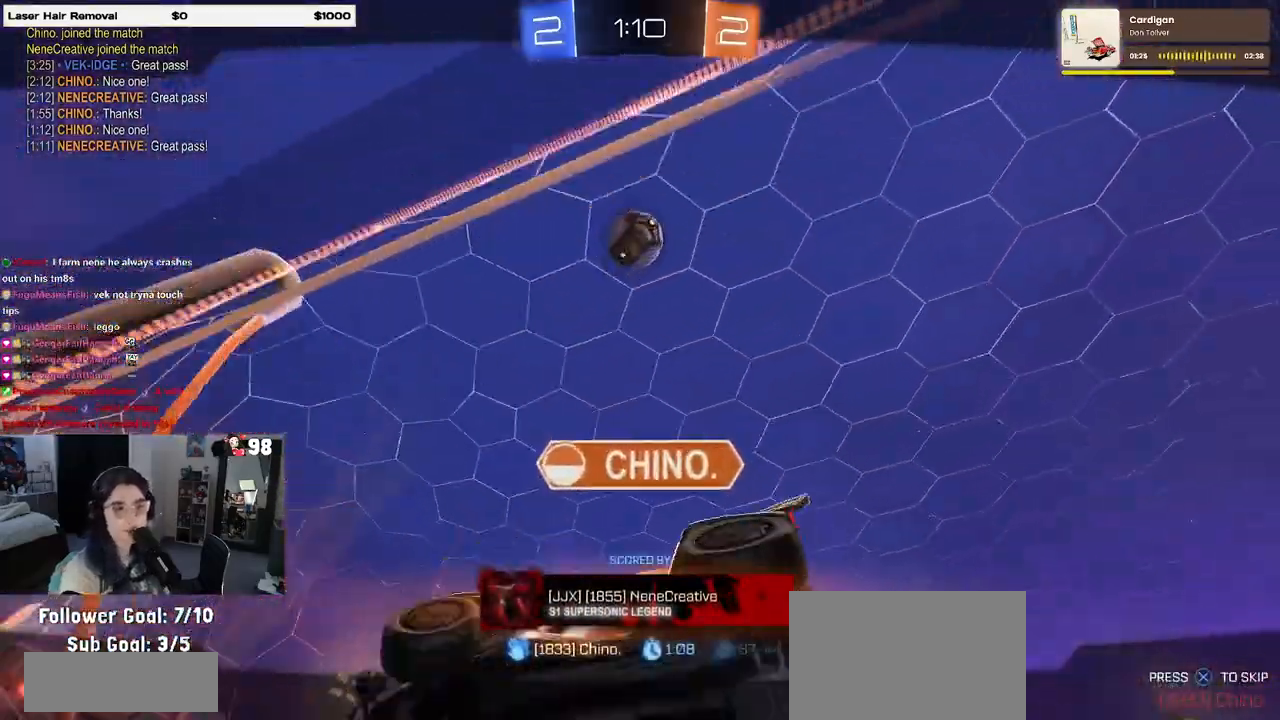
{"buttons": [], "left_stick": "center", "right_stick": "center", "events": [[33, "CROSS", "down"], [183, "CROSS", "up"], [233, "CROSS", "down"], [383, "CROSS", "up"]]}
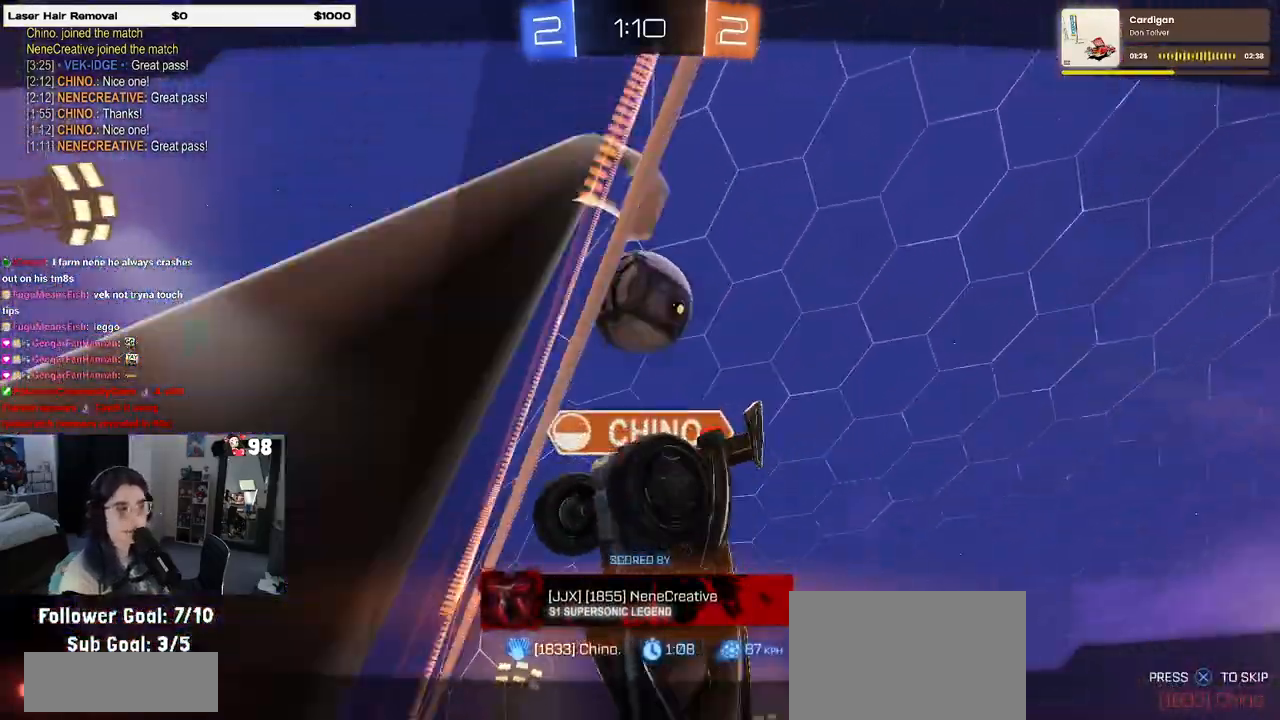
{"buttons": [], "left_stick": "center", "right_stick": "center", "events": []}
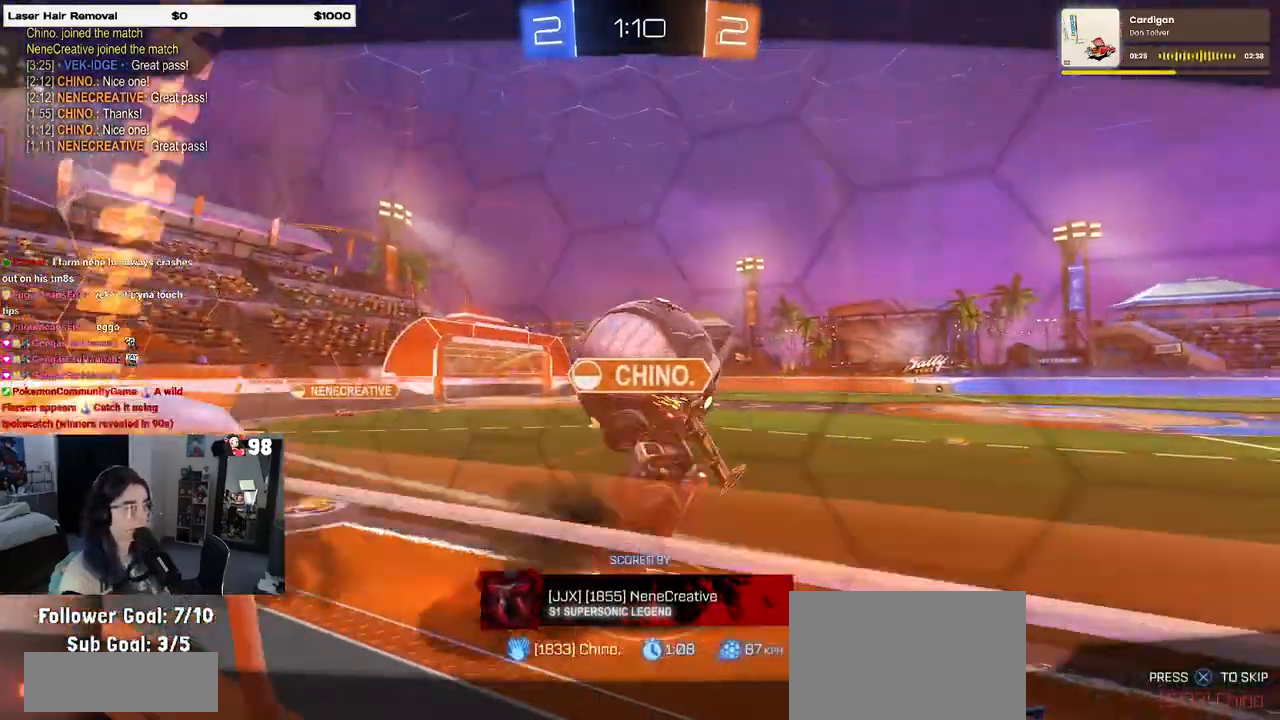
{"buttons": [], "left_stick": "center", "right_stick": "center", "events": []}
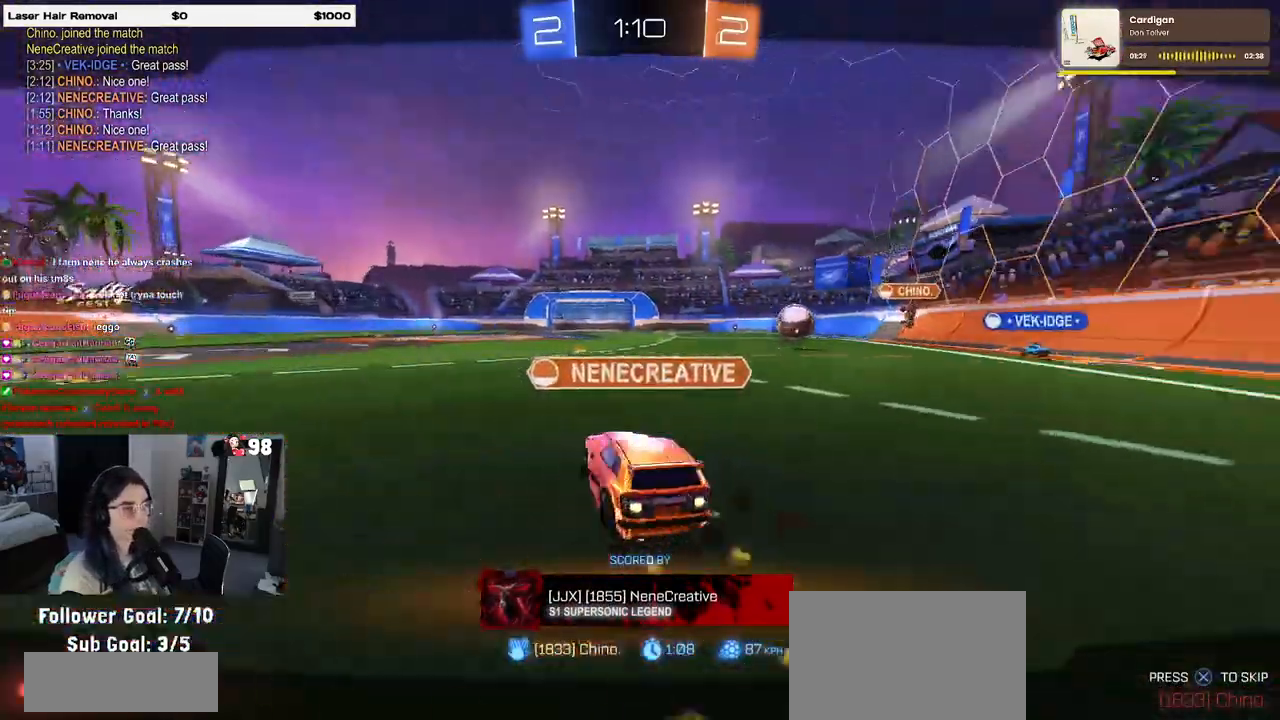
{"buttons": [], "left_stick": "center", "right_stick": "center", "events": []}
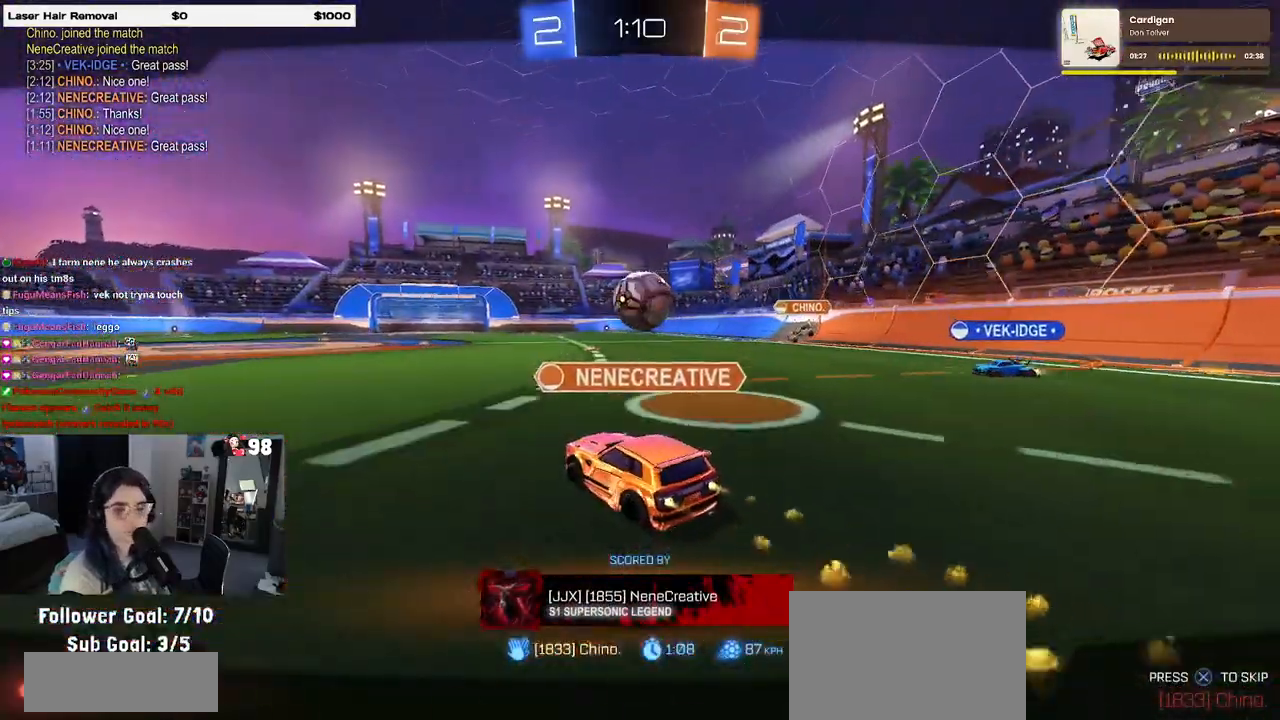
{"buttons": [], "left_stick": "center", "right_stick": "center", "events": []}
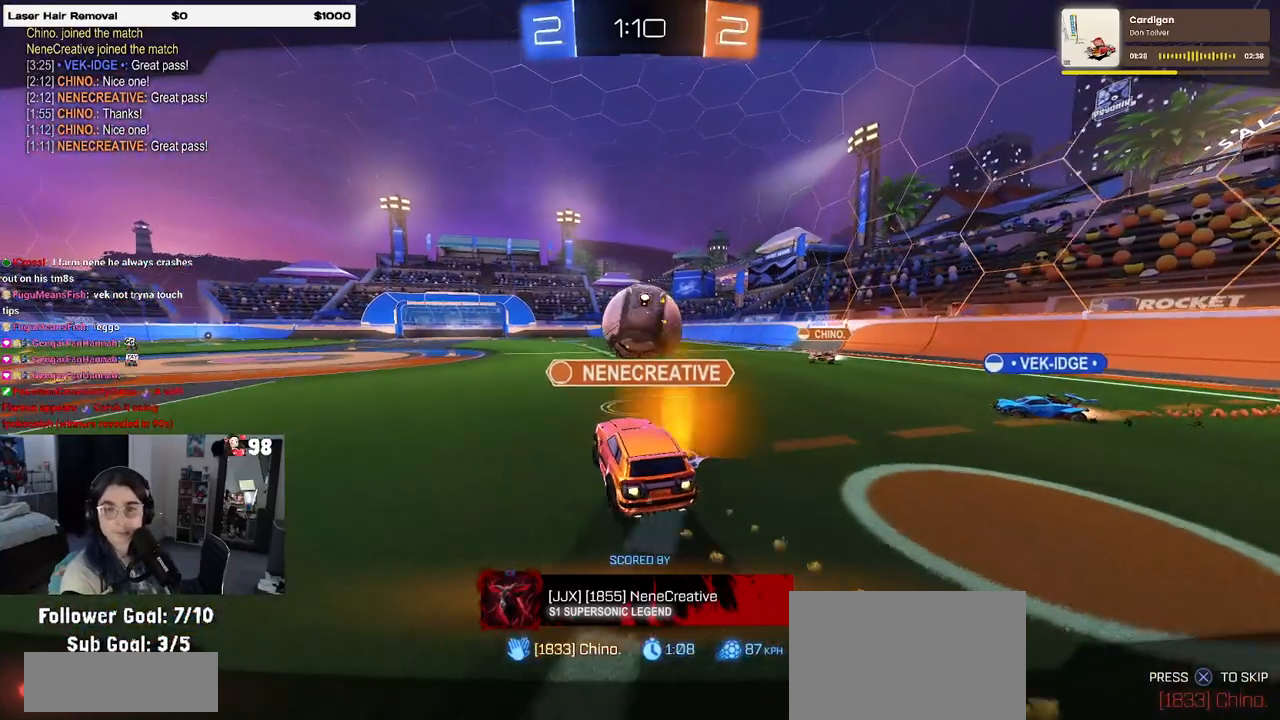
{"buttons": [], "left_stick": "center", "right_stick": "center", "events": []}
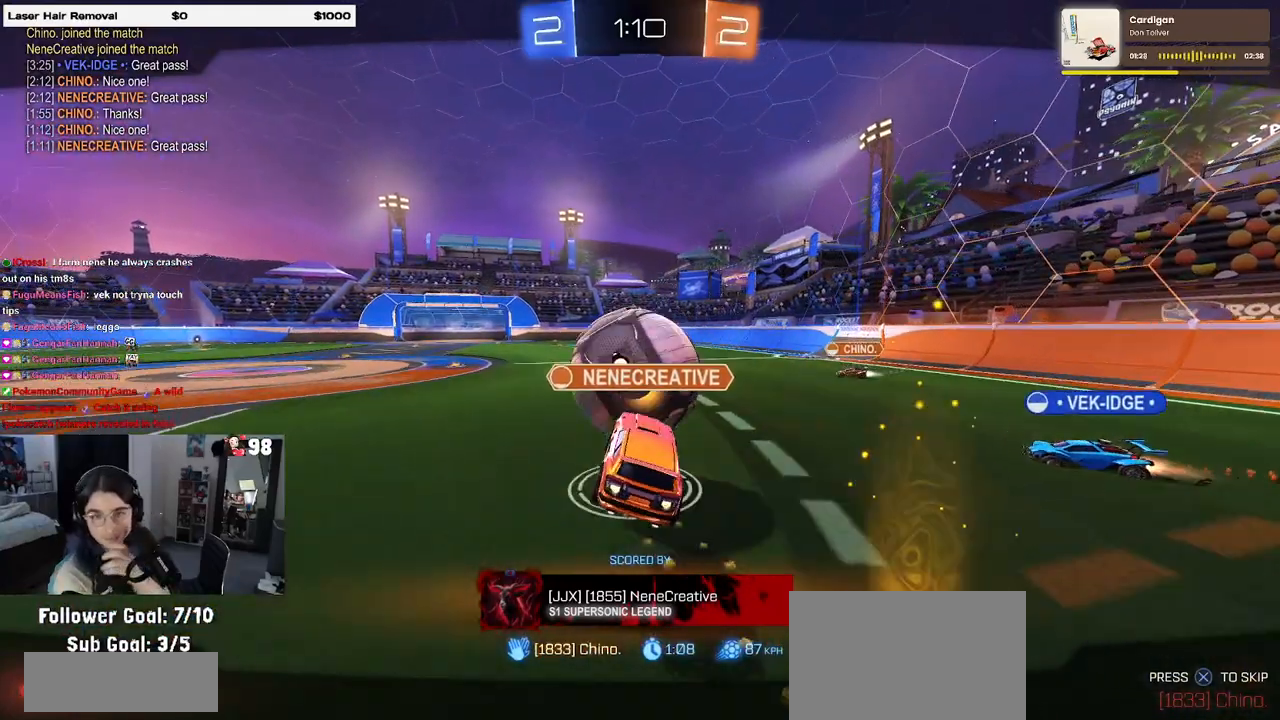
{"buttons": [], "left_stick": "center", "right_stick": "center", "events": []}
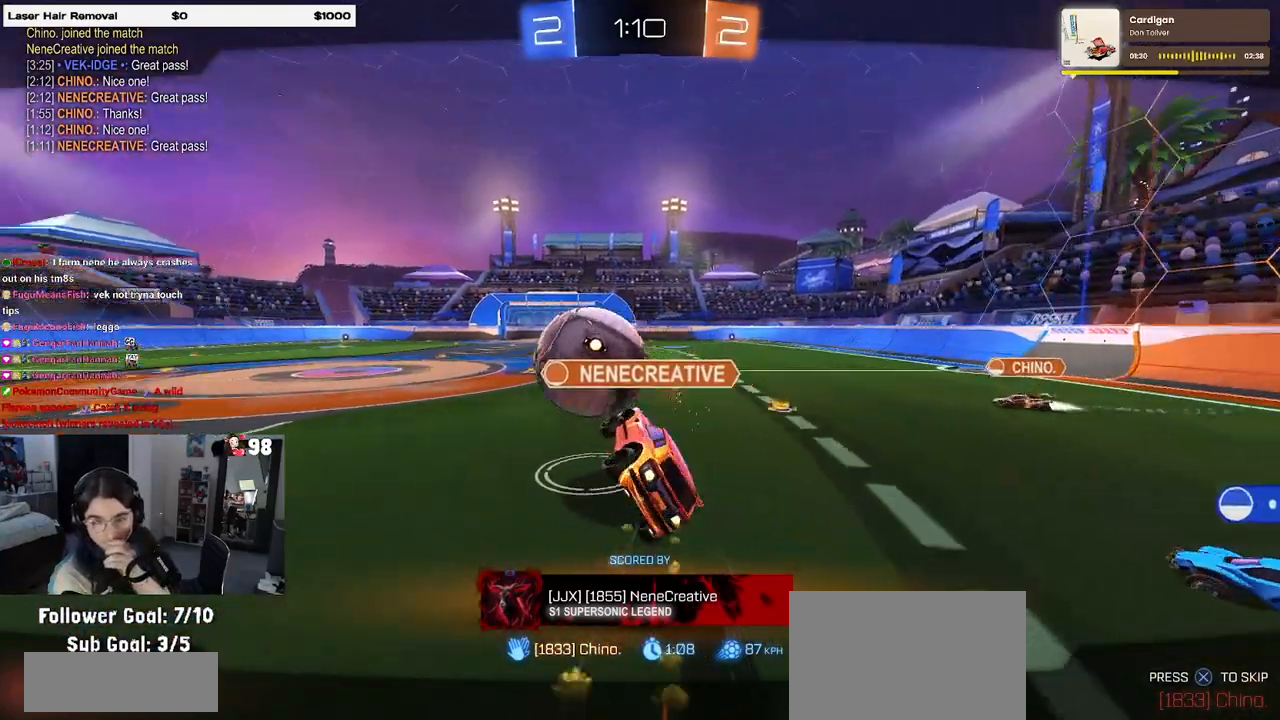
{"buttons": [], "left_stick": "center", "right_stick": "center", "events": []}
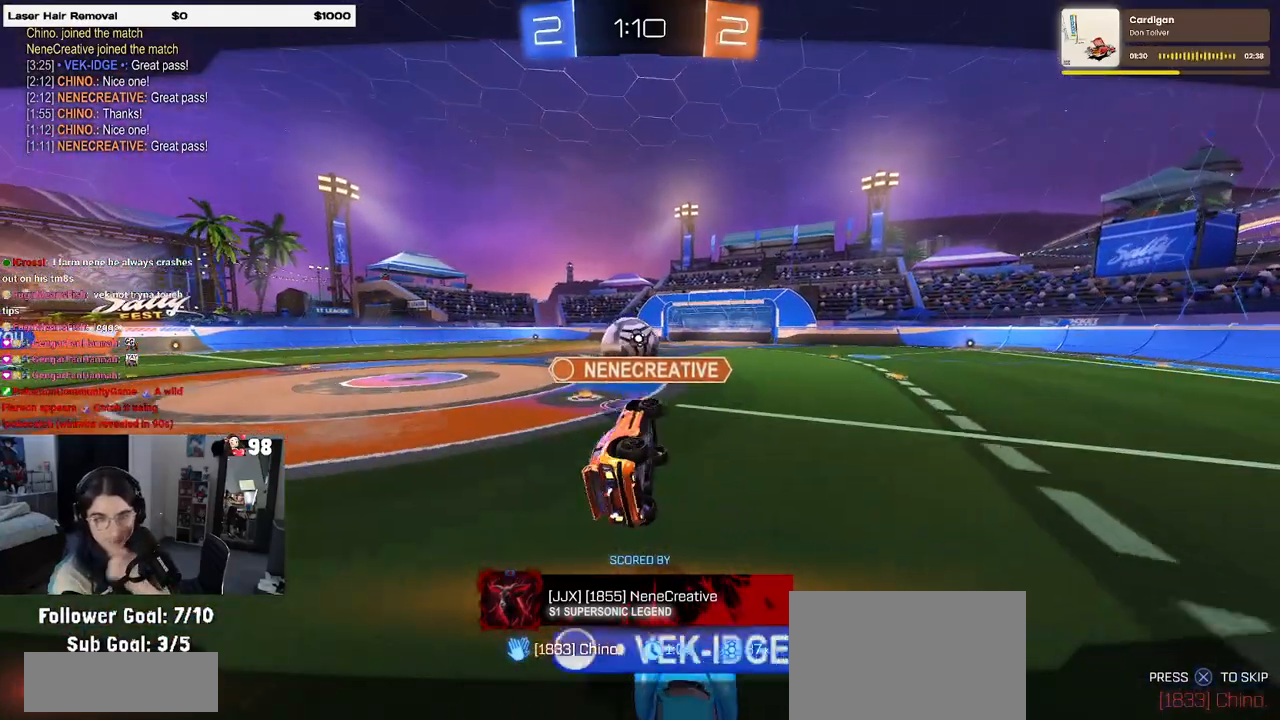
{"buttons": [], "left_stick": "center", "right_stick": "center", "events": []}